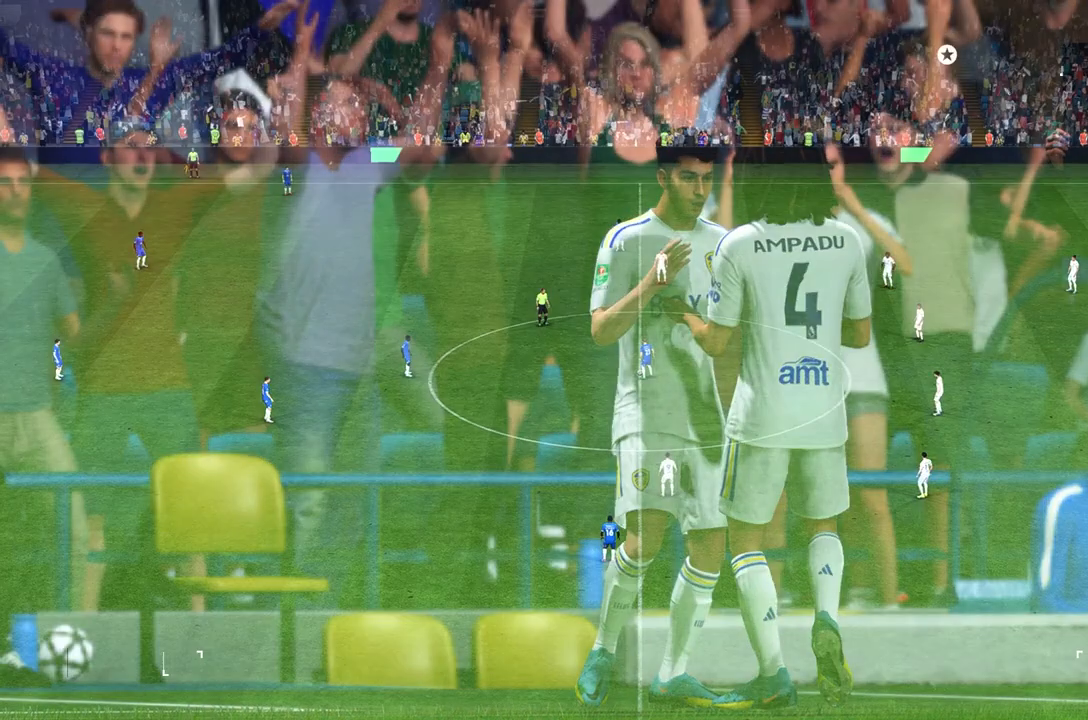
Gameplay with a controller (PlayStation layout); each line is a JSON object with the inputs held at the frame after it (dt_ms = milliseconds from this image to that frame). "events" lists button and stick changes between this image and that frame as [ms after this image, input, new state], when the widget could be followed in between. Not read: L3 R3.
{"dt_ms": 500, "buttons": [], "left_stick": "center", "right_stick": "center", "events": []}
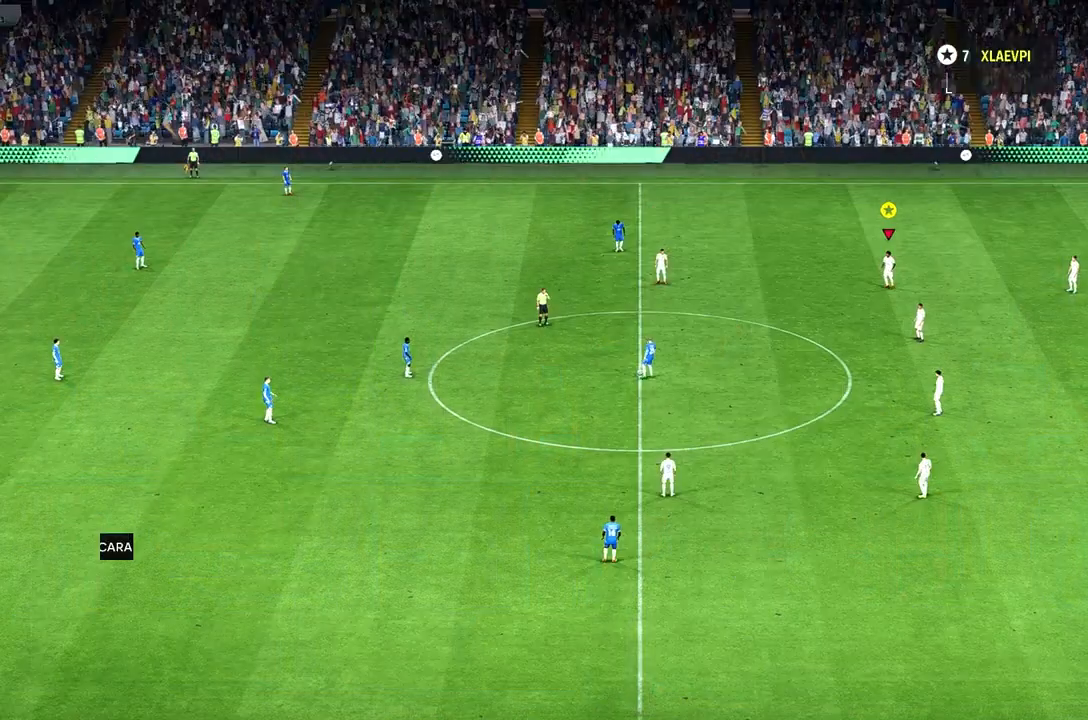
{"dt_ms": 500, "buttons": [], "left_stick": "center", "right_stick": "center", "events": []}
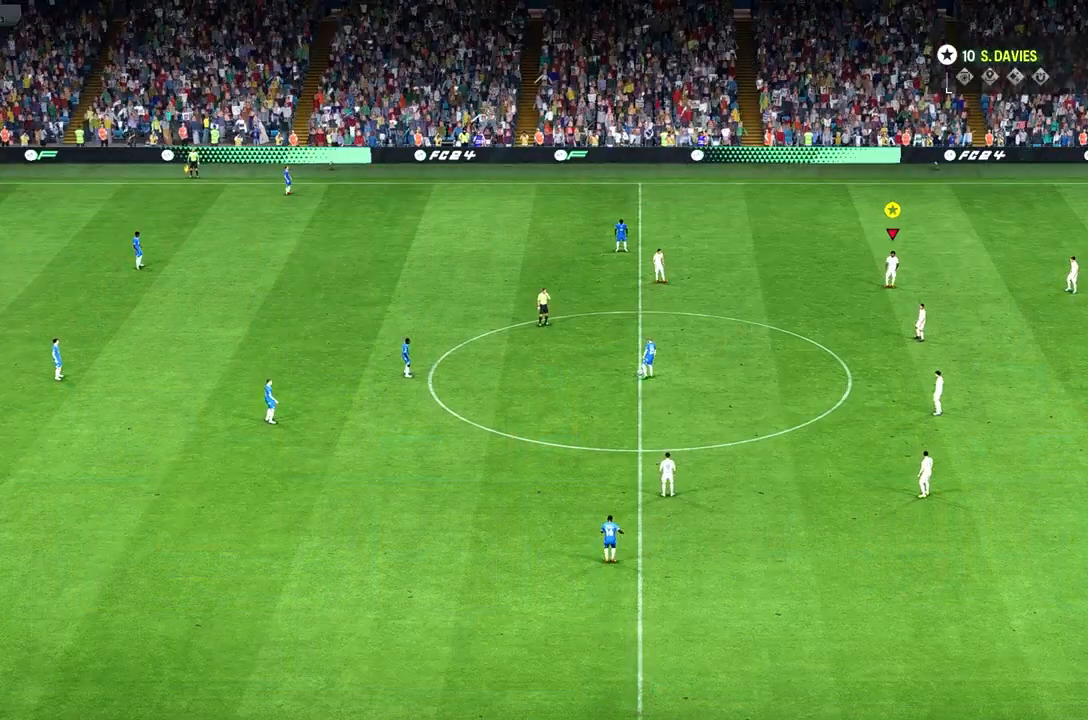
{"dt_ms": 500, "buttons": [], "left_stick": "down-left", "right_stick": "center", "events": [[267, "left_stick", "down-left"]]}
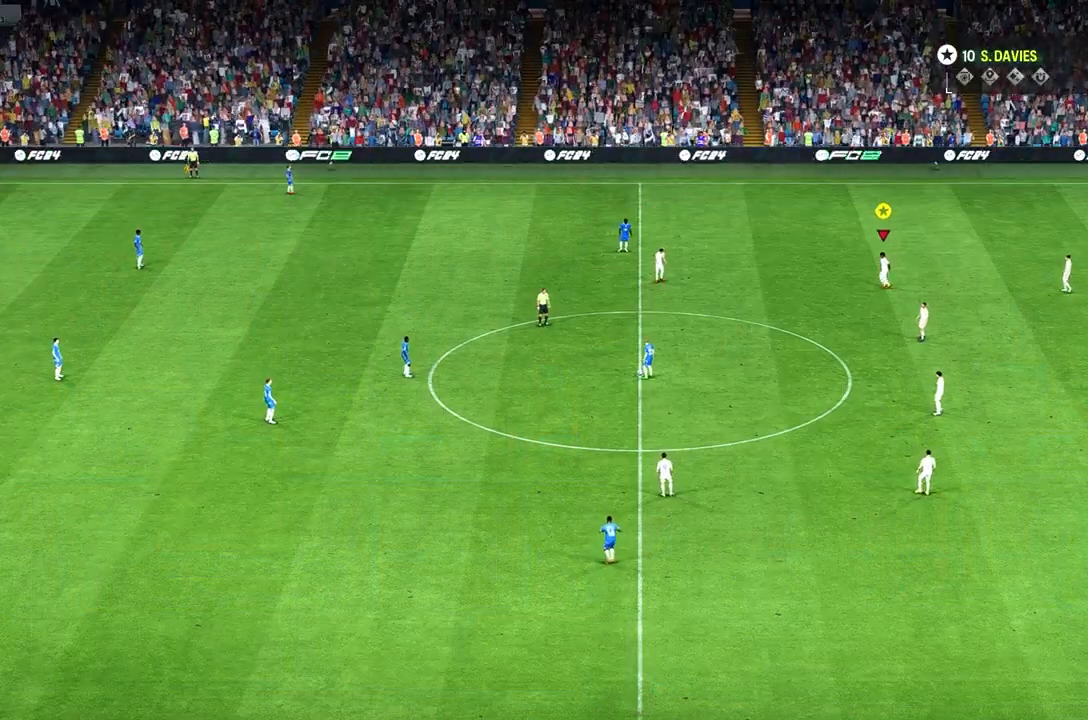
{"dt_ms": 500, "buttons": [], "left_stick": "down-left", "right_stick": "center", "events": []}
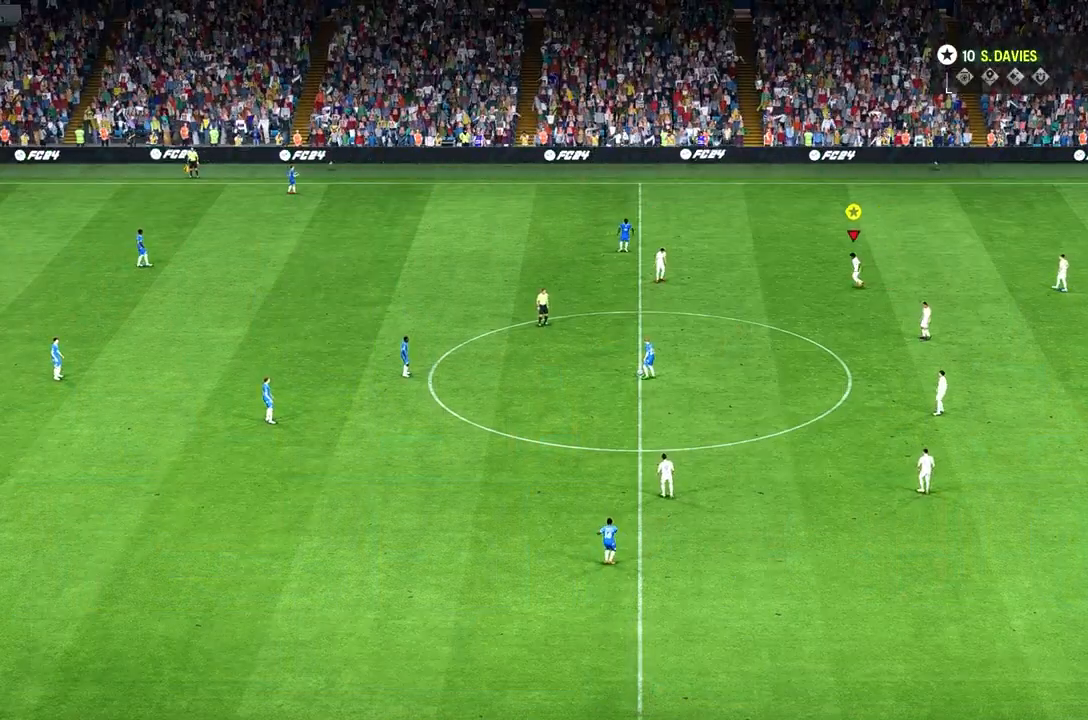
{"dt_ms": 500, "buttons": [], "left_stick": "down", "right_stick": "center", "events": [[267, "left_stick", "down"]]}
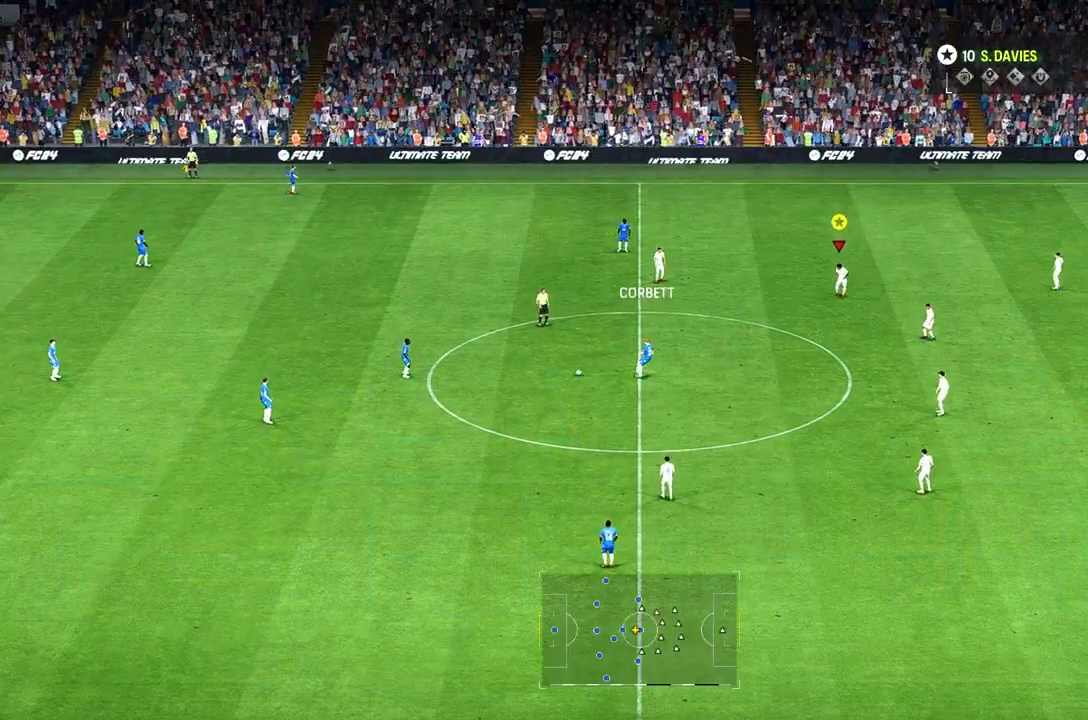
{"dt_ms": 500, "buttons": [], "left_stick": "down", "right_stick": "center", "events": []}
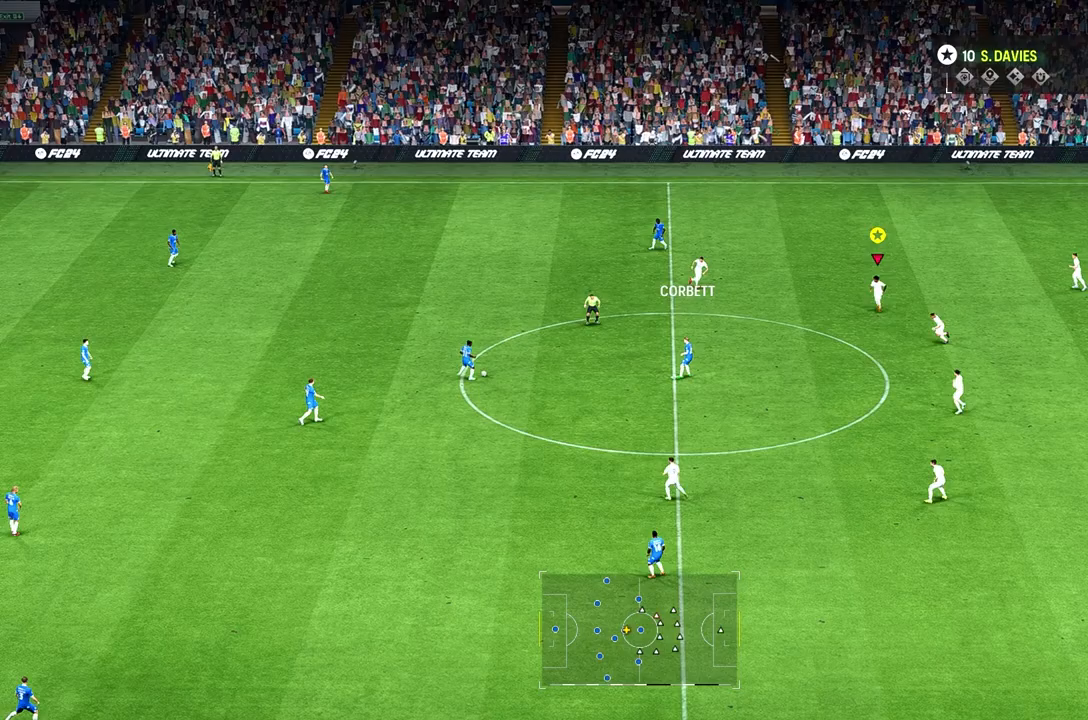
{"dt_ms": 500, "buttons": [], "left_stick": "down-left", "right_stick": "center", "events": [[267, "left_stick", "down-left"]]}
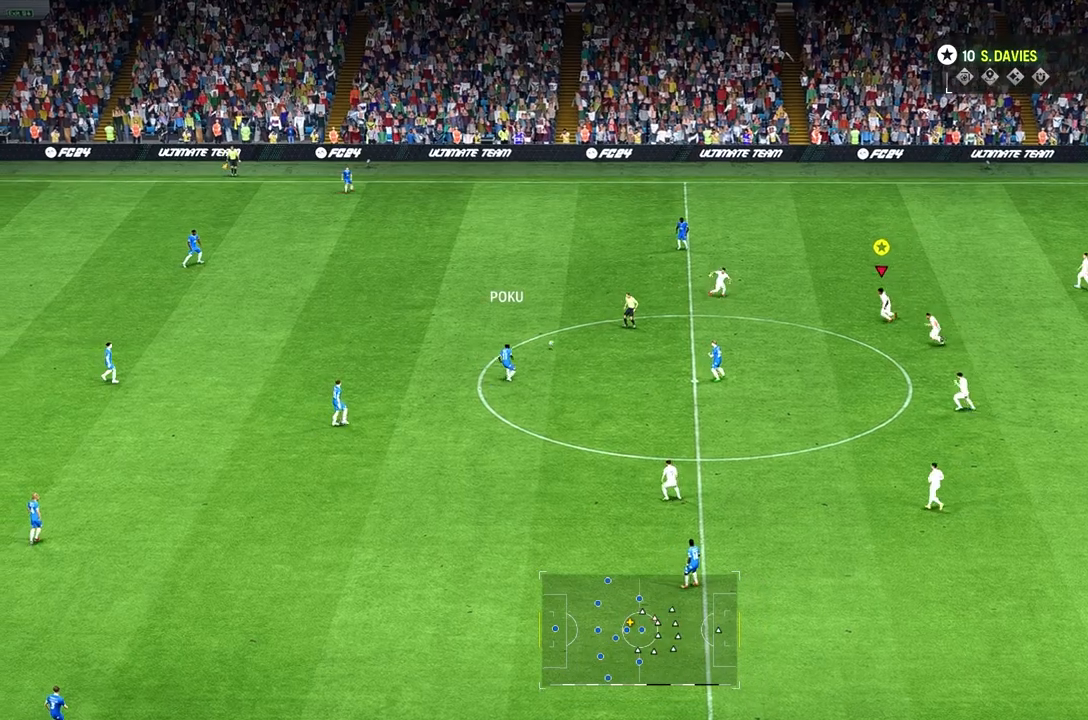
{"dt_ms": 500, "buttons": [], "left_stick": "center", "right_stick": "center", "events": [[267, "left_stick", "center"]]}
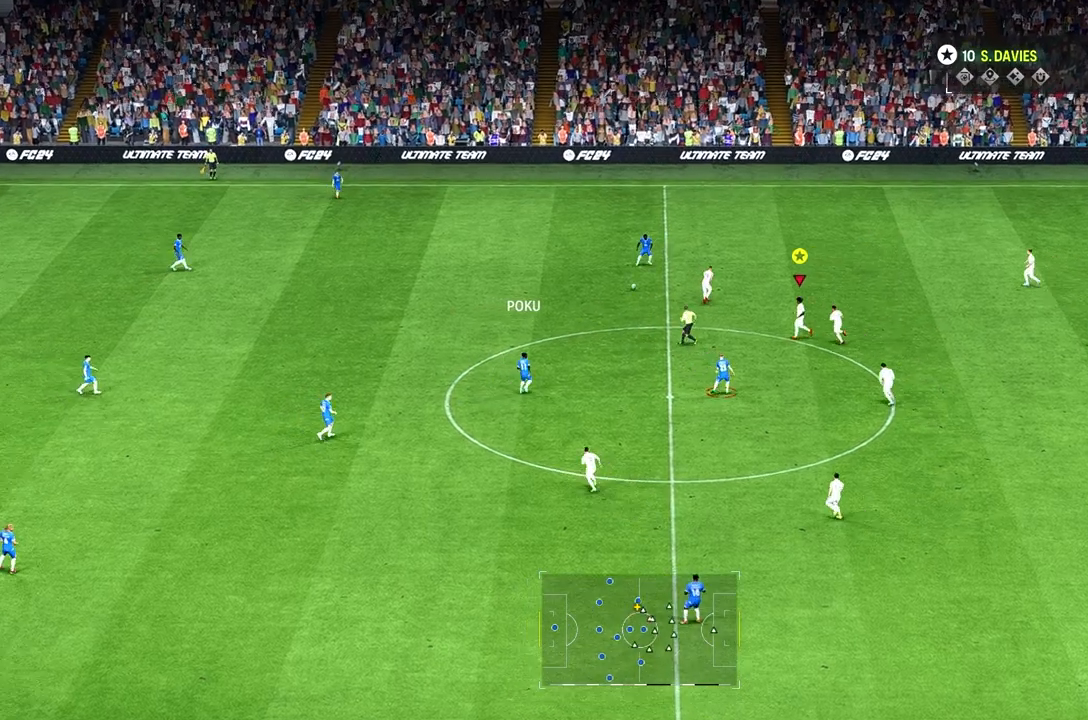
{"dt_ms": 500, "buttons": [], "left_stick": "up", "right_stick": "center", "events": [[233, "left_stick", "up"]]}
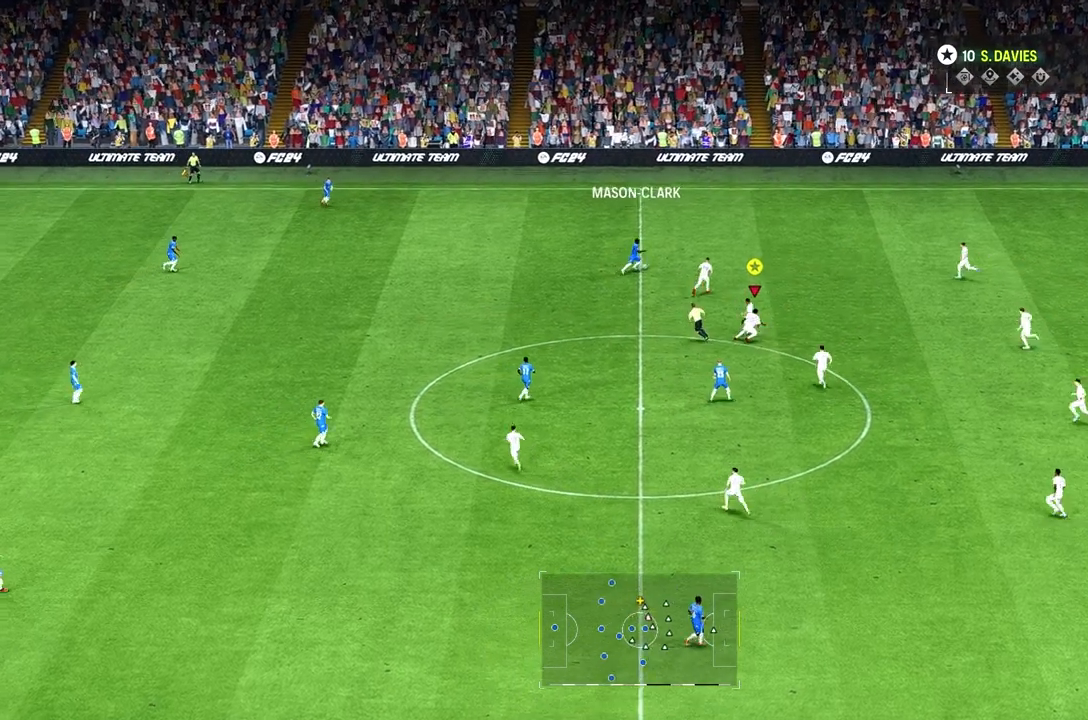
{"dt_ms": 1000, "buttons": [], "left_stick": "up-right", "right_stick": "center", "events": [[167, "left_stick", "up-right"], [300, "left_stick", "right"], [800, "left_stick", "up-right"]]}
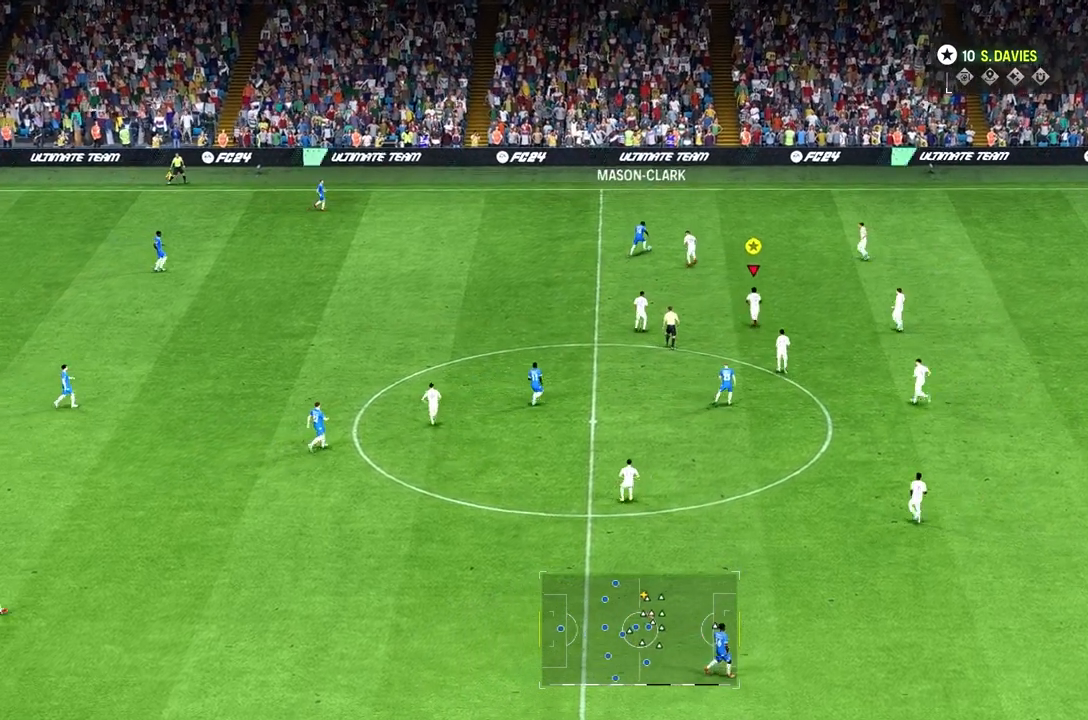
{"dt_ms": 500, "buttons": [], "left_stick": "up", "right_stick": "center", "events": [[167, "left_stick", "up"]]}
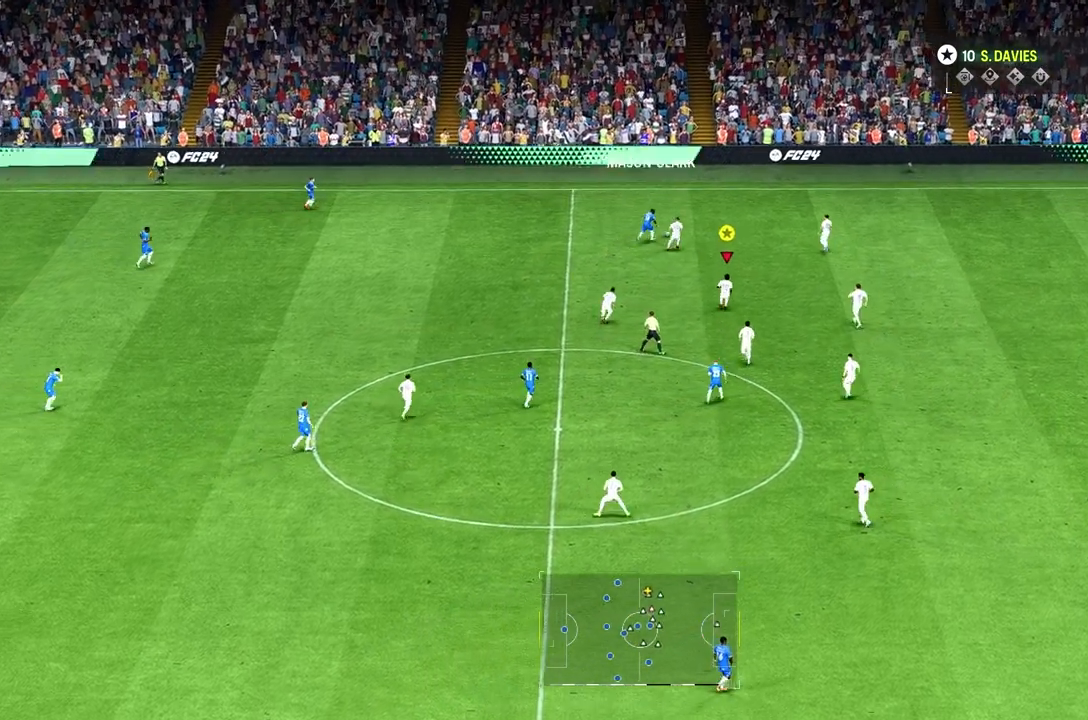
{"dt_ms": 500, "buttons": [], "left_stick": "right", "right_stick": "center", "events": [[167, "left_stick", "up-right"], [367, "left_stick", "right"]]}
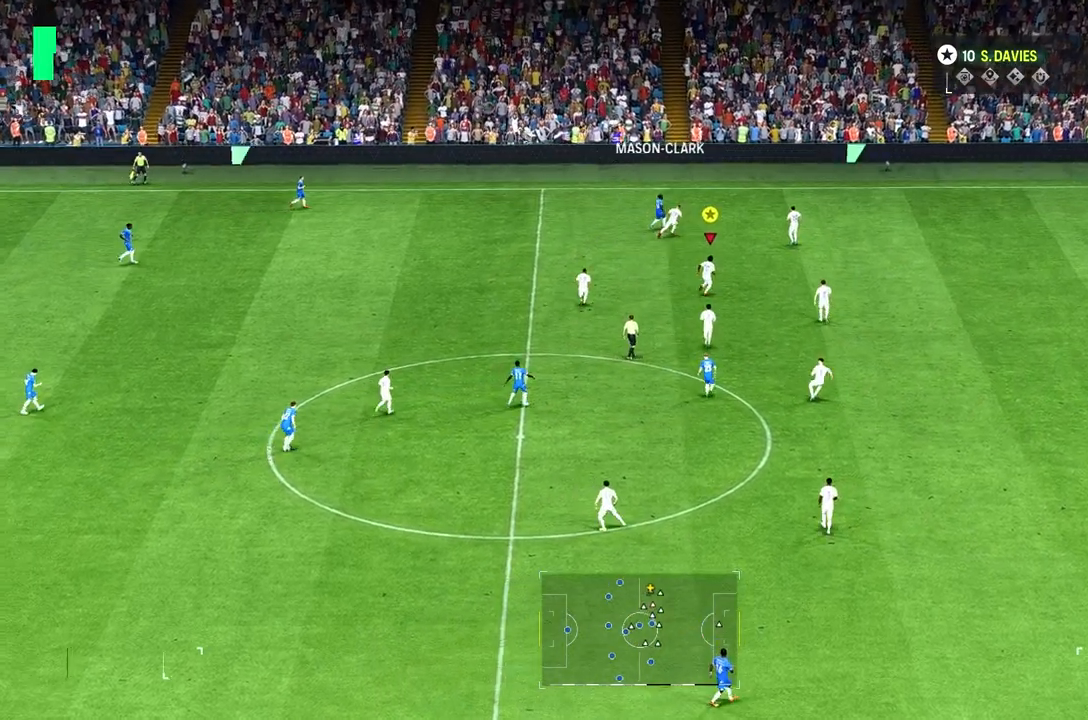
{"dt_ms": 500, "buttons": [], "left_stick": "center", "right_stick": "center", "events": [[333, "left_stick", "center"]]}
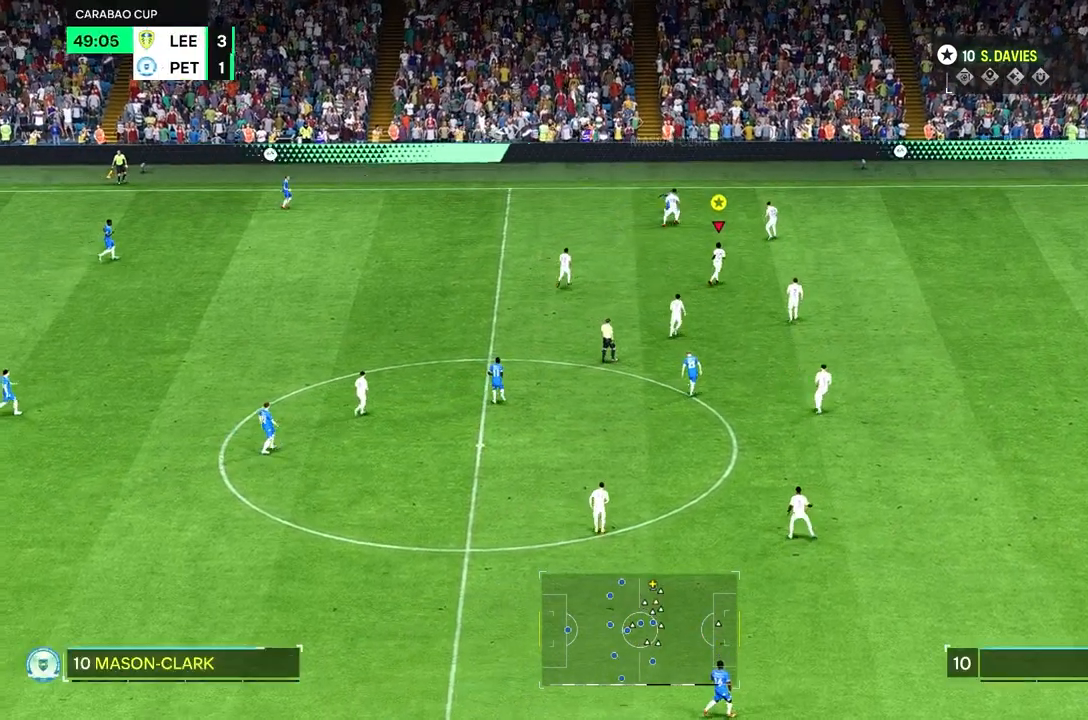
{"dt_ms": 500, "buttons": [], "left_stick": "right", "right_stick": "center", "events": [[200, "left_stick", "down-right"], [333, "left_stick", "right"]]}
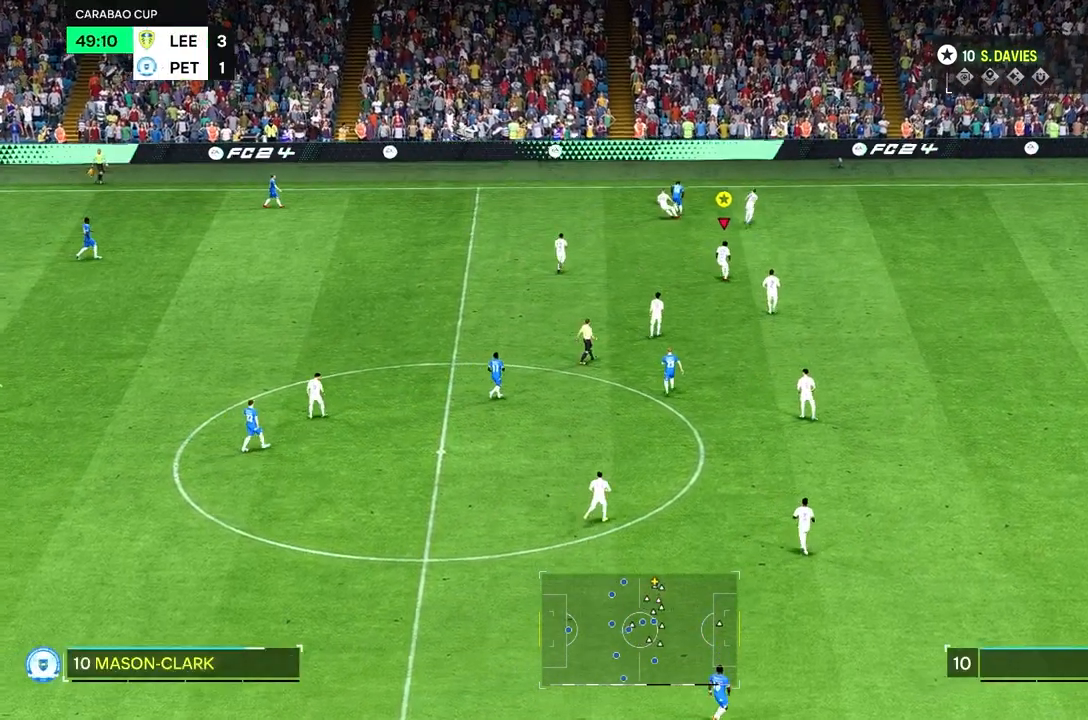
{"dt_ms": 1000, "buttons": [], "left_stick": "down-right", "right_stick": "center"}
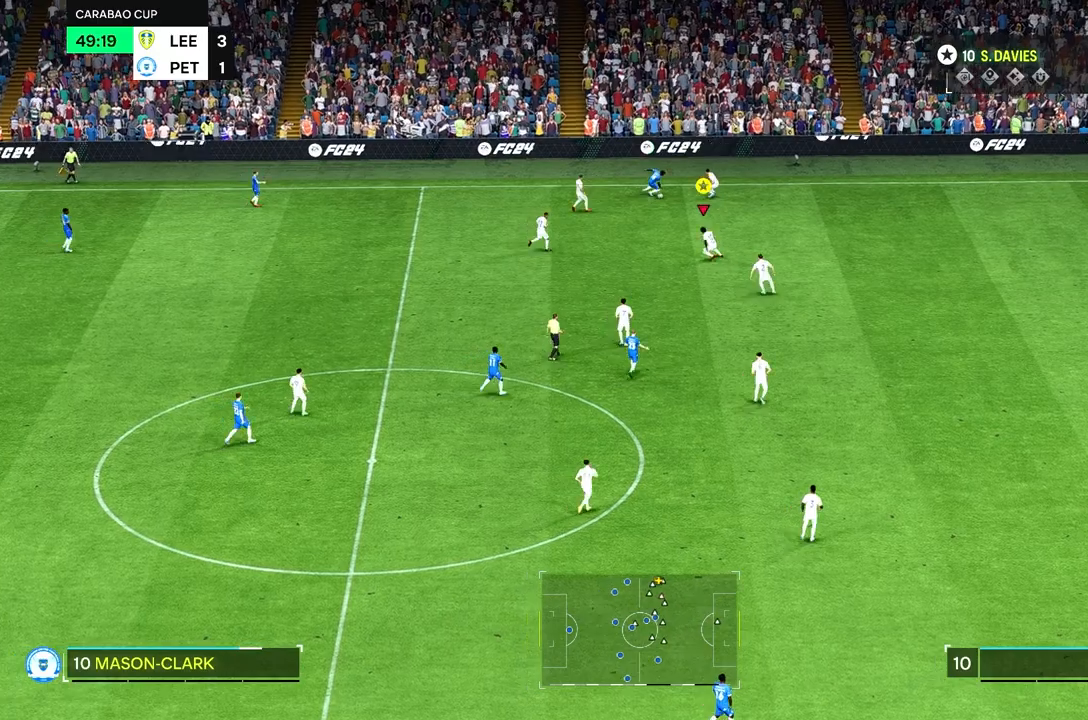
{"dt_ms": 500, "buttons": [], "left_stick": "right", "right_stick": "center", "events": [[67, "left_stick", "right"]]}
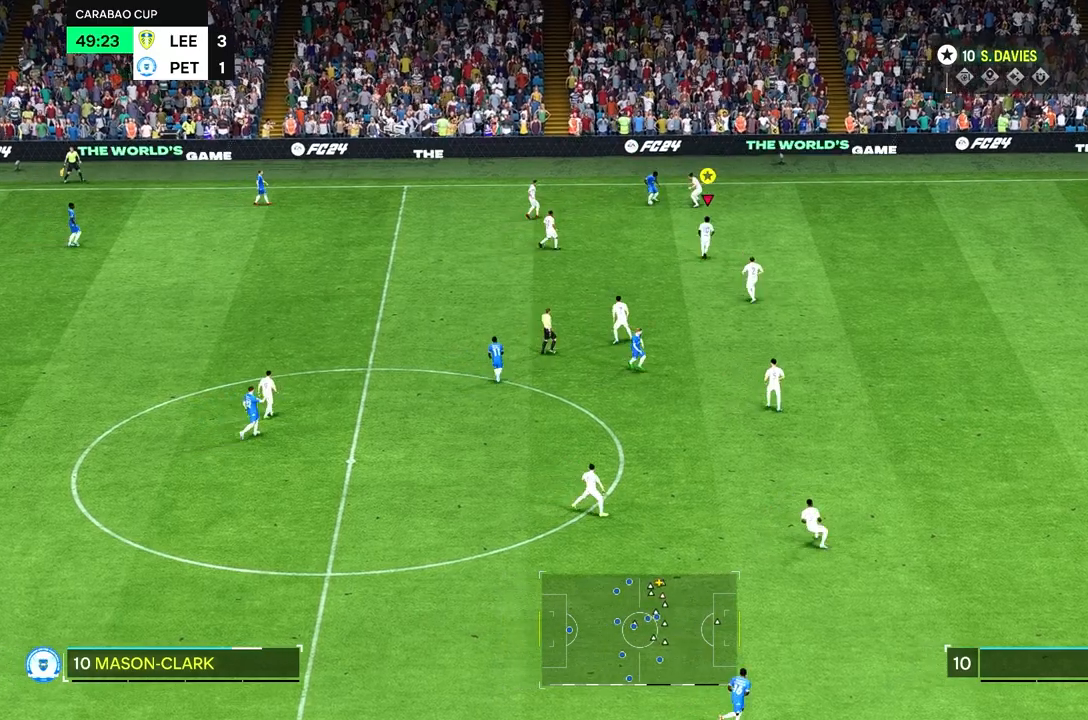
{"dt_ms": 500, "buttons": [], "left_stick": "down-left", "right_stick": "center", "events": [[67, "left_stick", "down-left"]]}
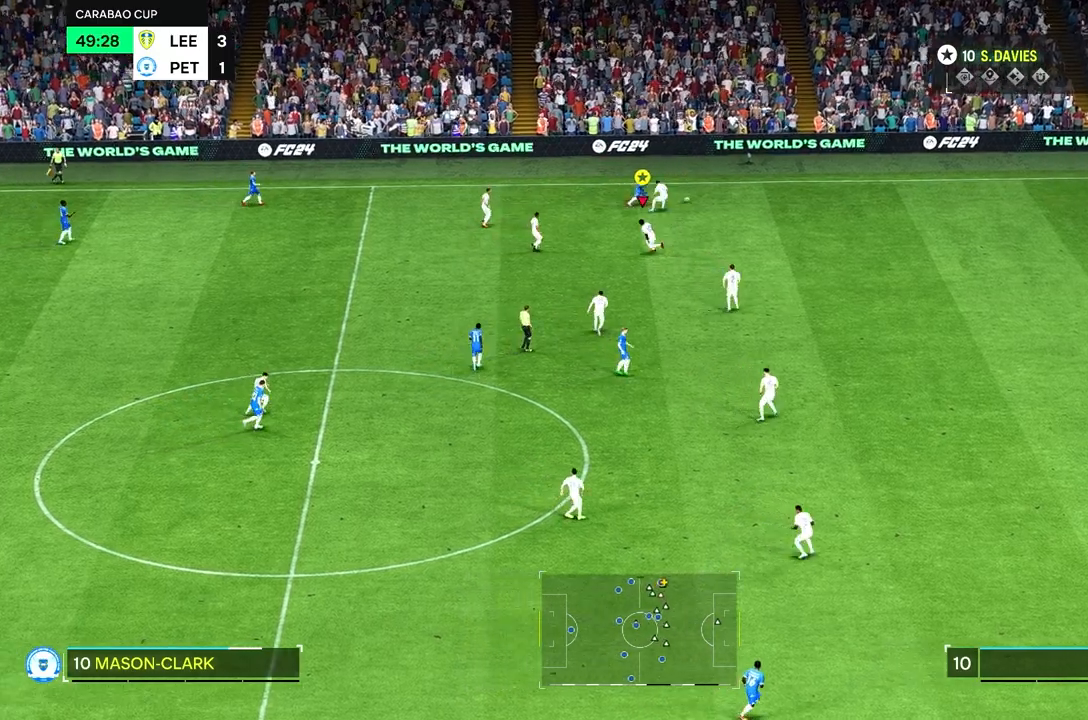
{"dt_ms": 500, "buttons": [], "left_stick": "right", "right_stick": "center", "events": [[100, "left_stick", "center"], [367, "left_stick", "right"]]}